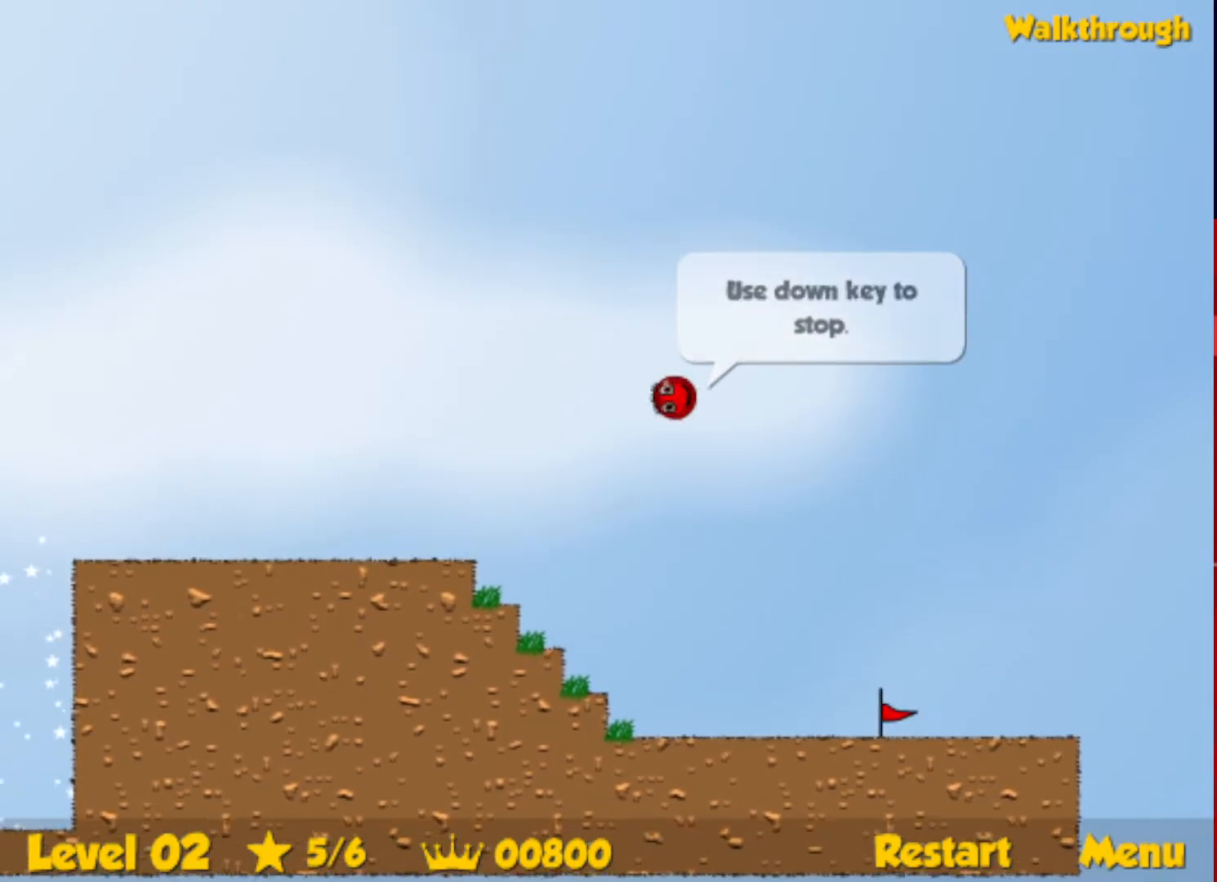
Gameplay with keyboard; each line is a JSON object with the keys held at the frame after it. "events" lists presses ("down") and releases ("up") of "down", "escape", "left", "r", "right" and "up" between this image and that frame as [ms after this image, input, new state], when the widget could be followed in between. No other keys are recorded. Mouse input is not recorded.
{"keys": ["right"], "events": [[17, "up", "up"]]}
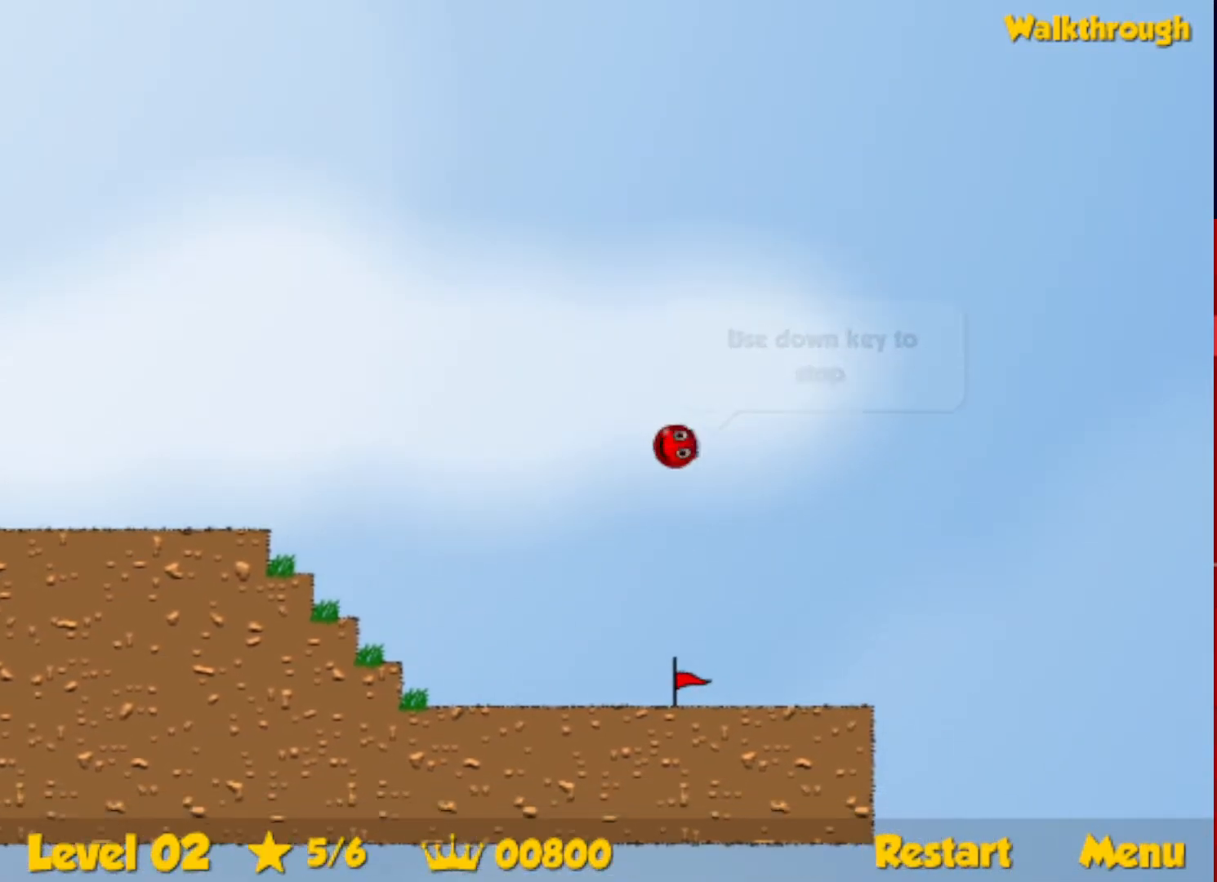
{"keys": ["right", "up"], "events": [[334, "left", "down"], [334, "up", "down"], [367, "left", "up"]]}
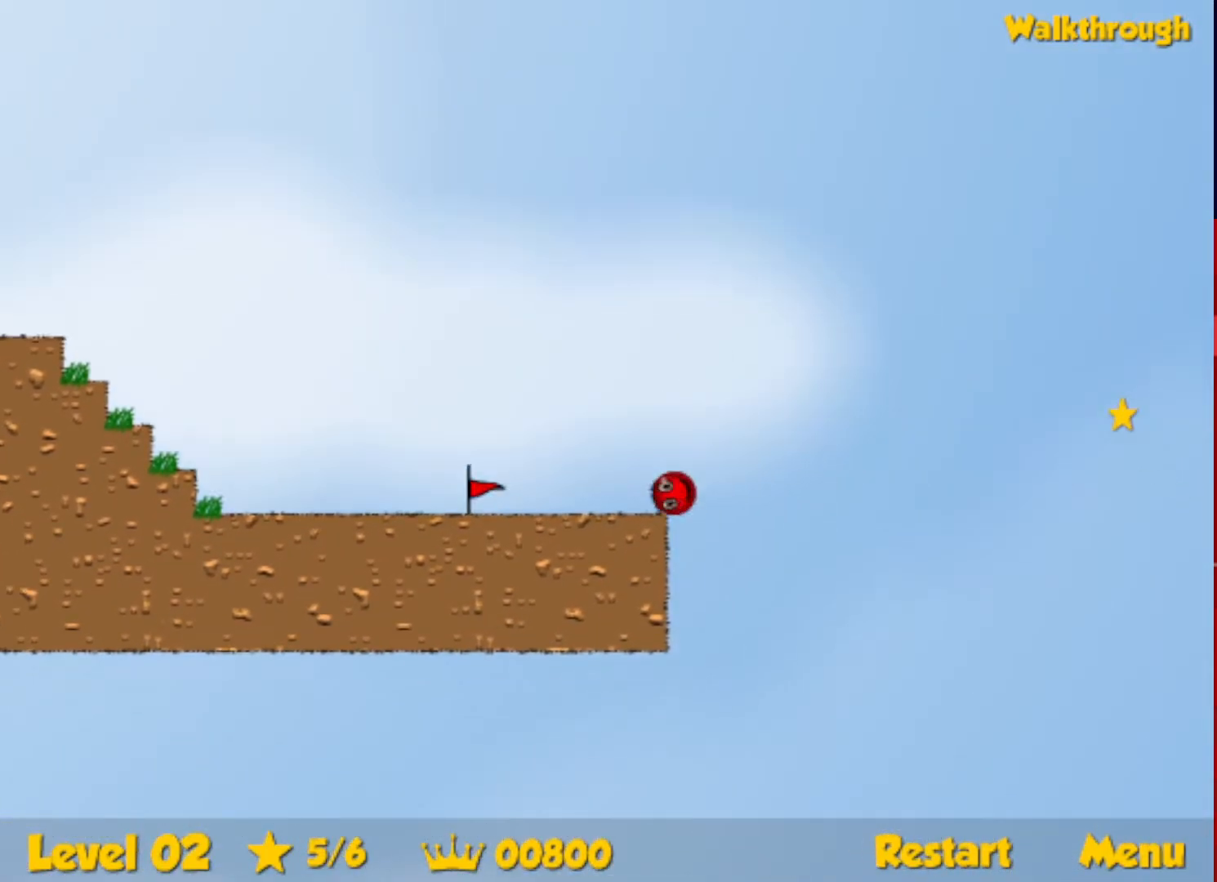
{"keys": ["right"], "events": [[267, "up", "up"]]}
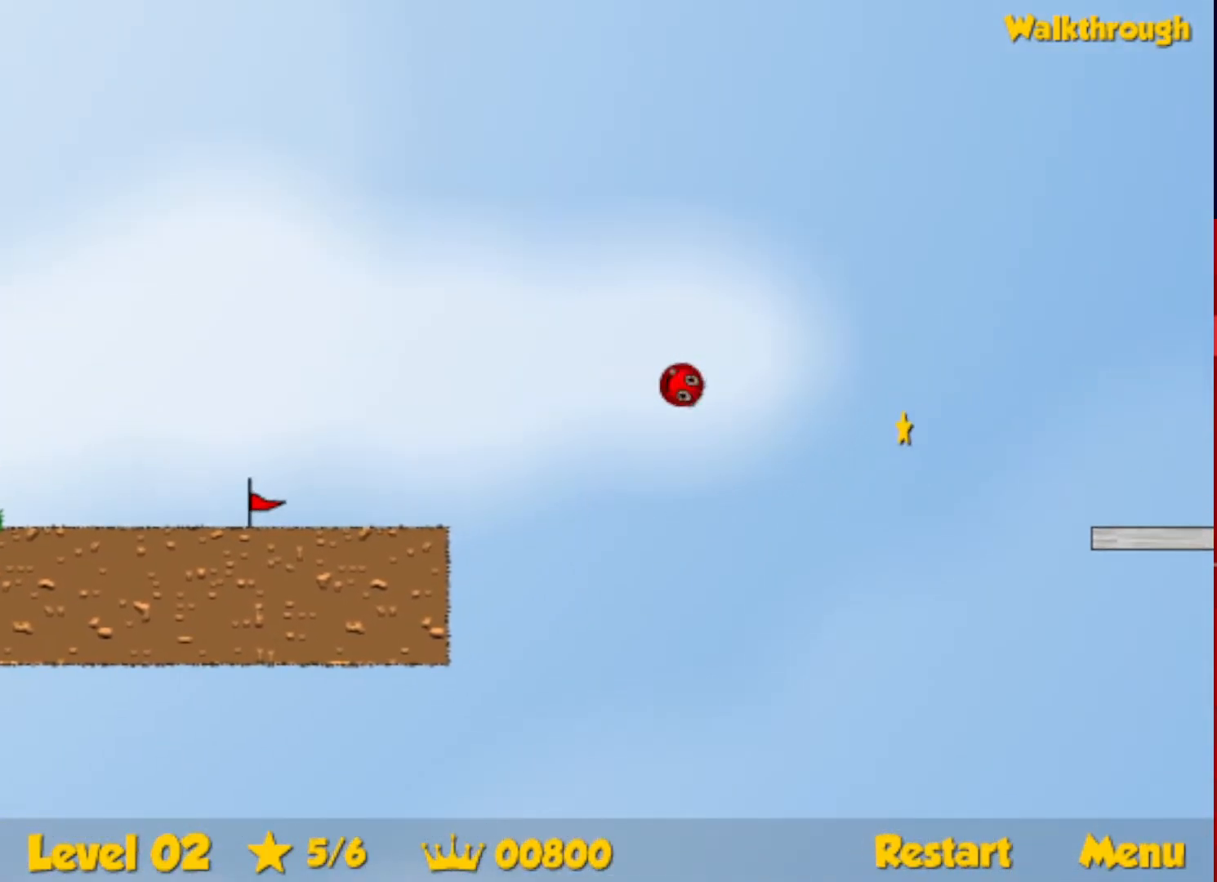
{"keys": ["right"], "events": []}
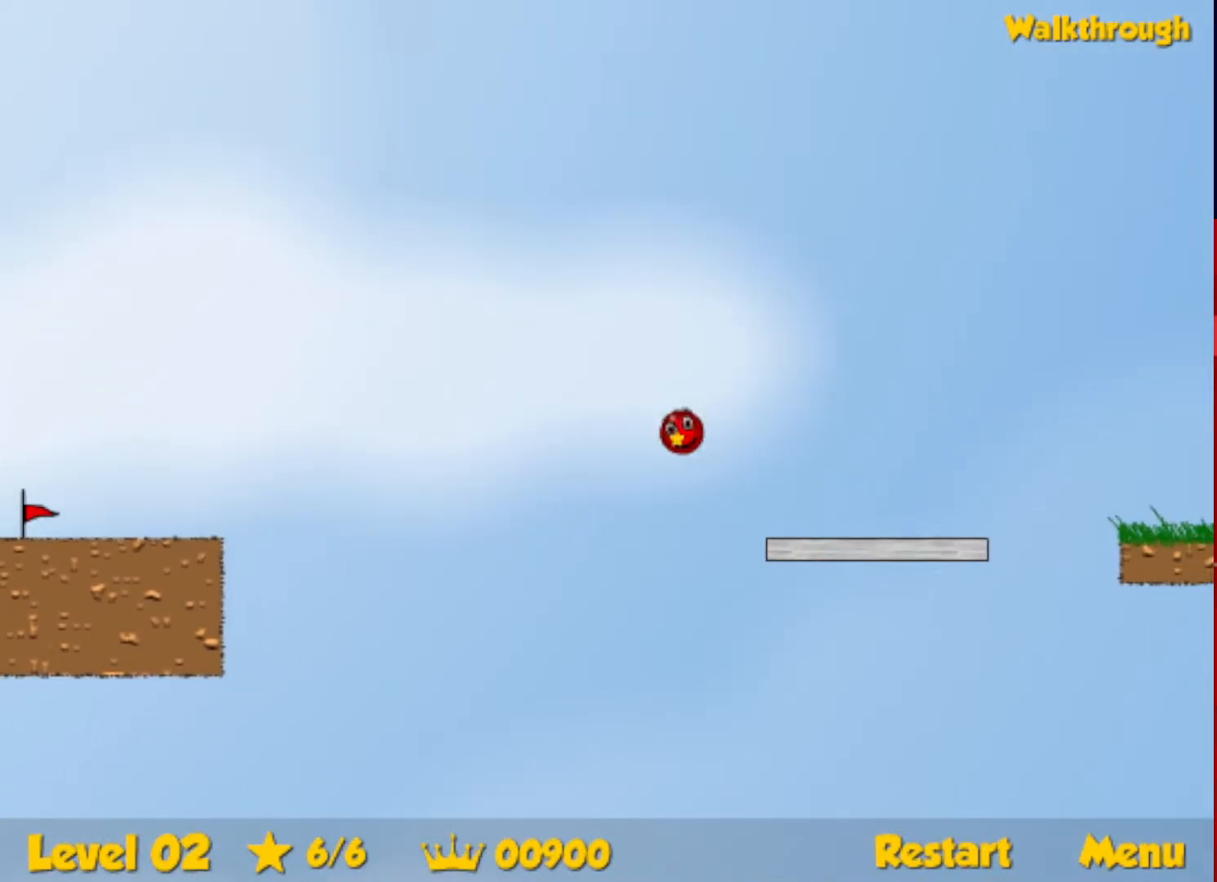
{"keys": ["right"], "events": [[334, "up", "down"], [467, "up", "up"]]}
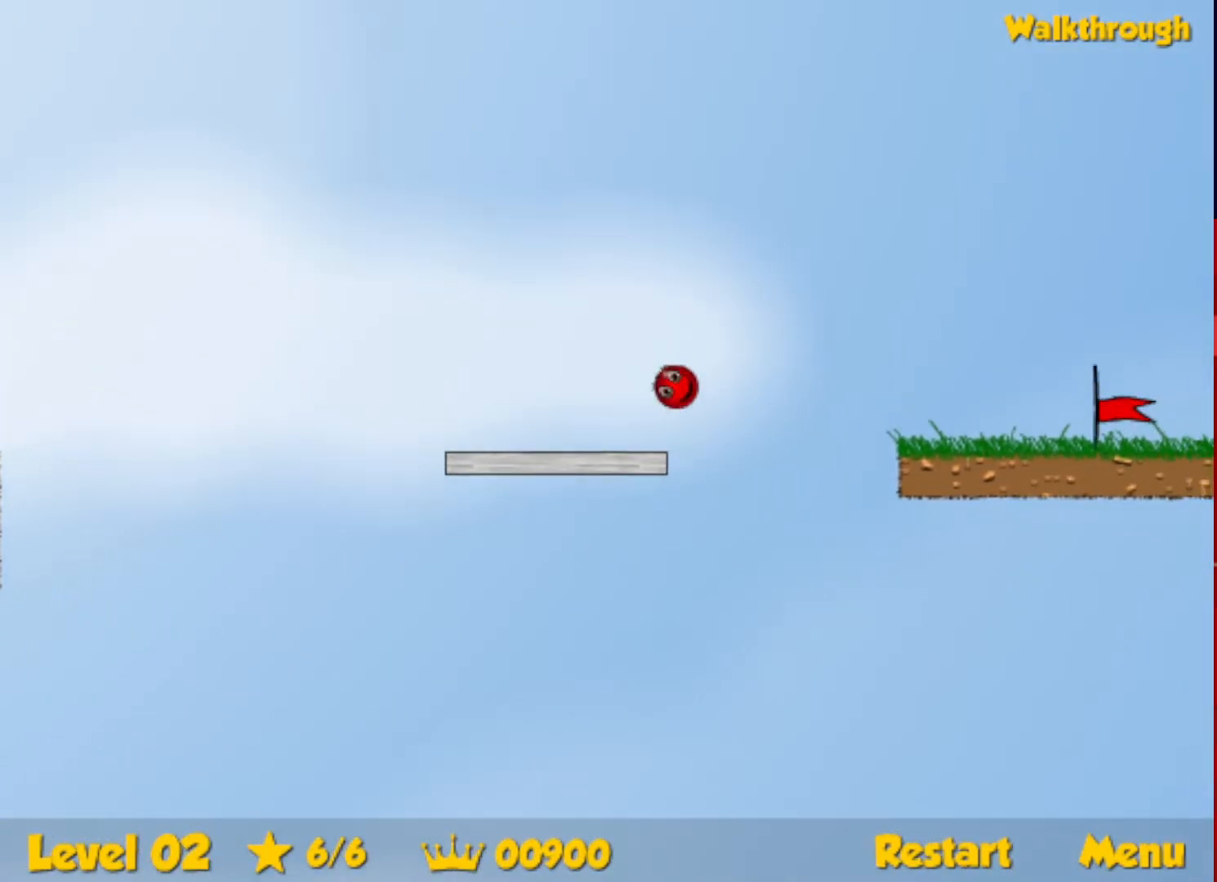
{"keys": ["right"], "events": []}
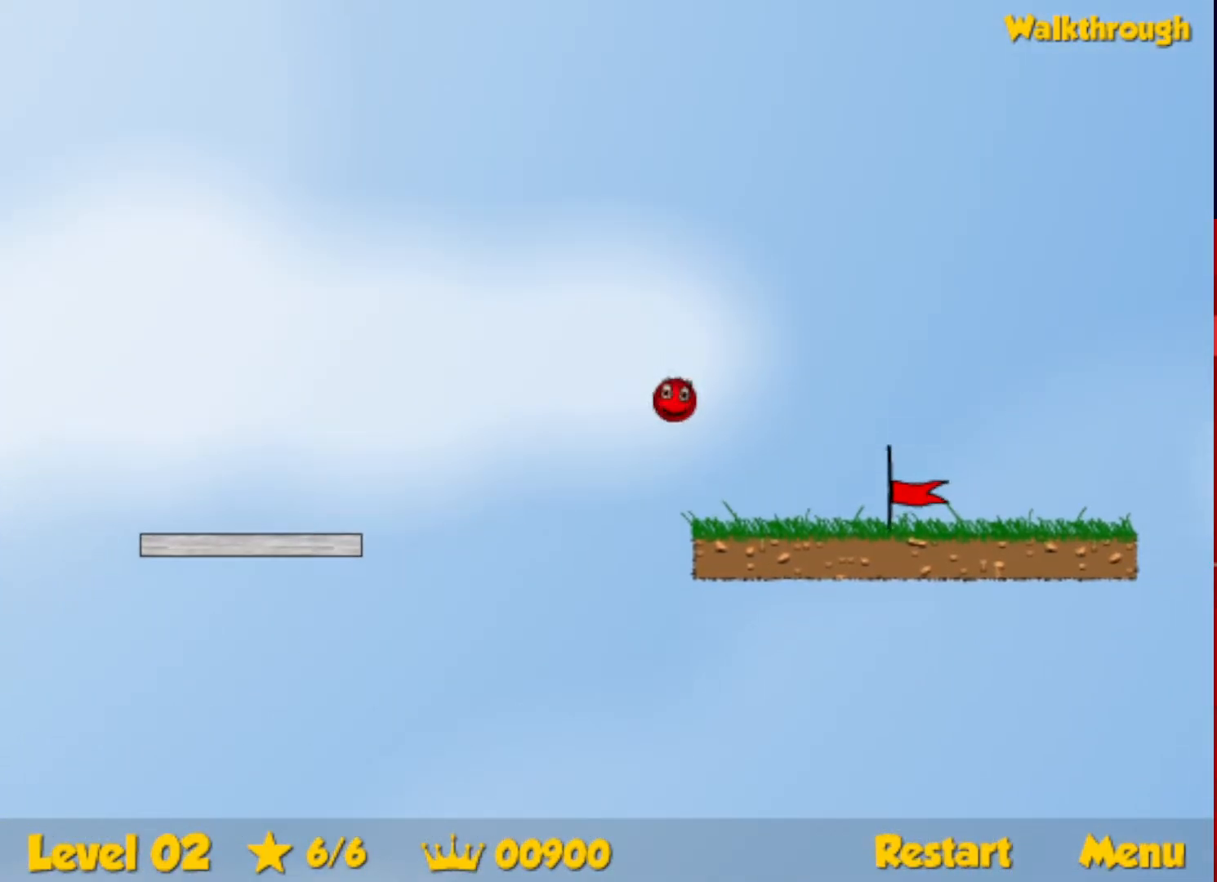
{"keys": ["right"], "events": []}
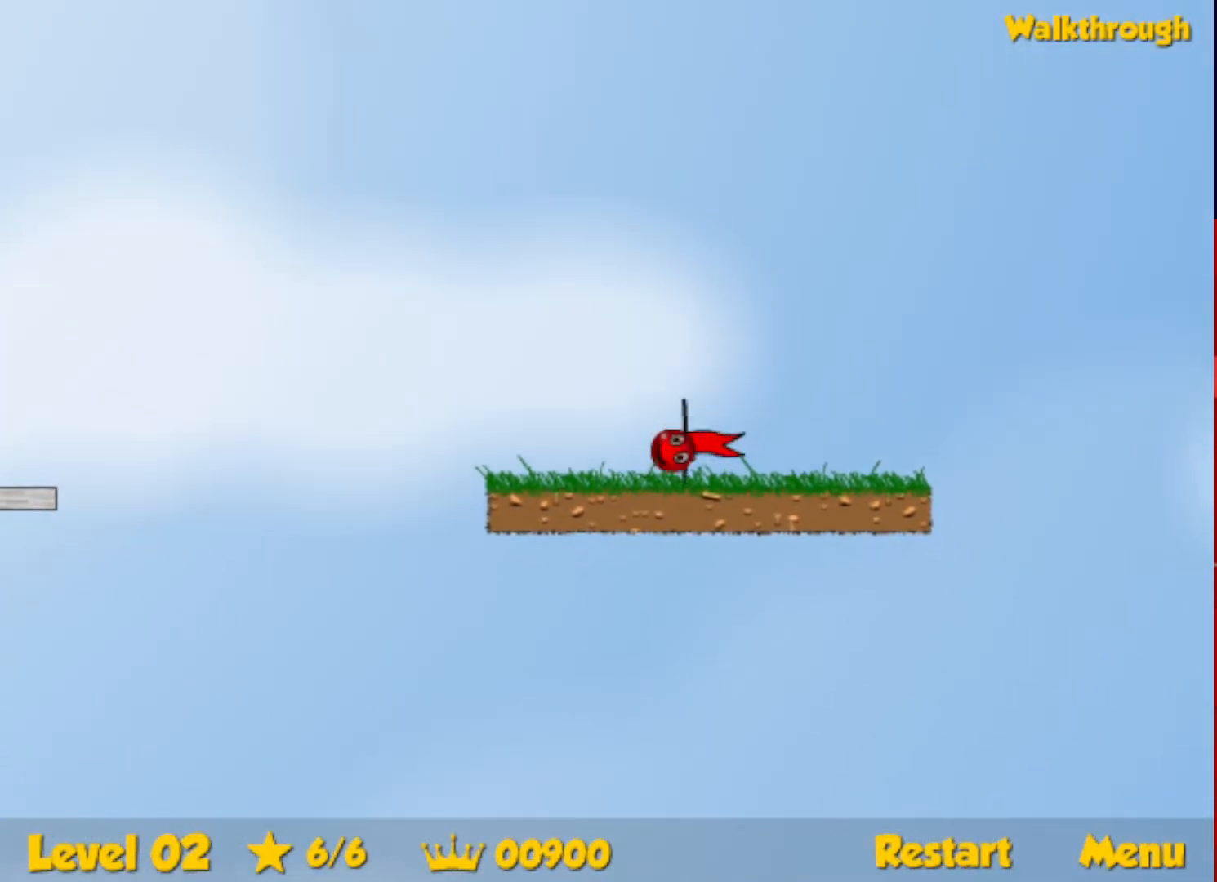
{"keys": ["right"], "events": [[234, "right", "up"], [334, "right", "down"]]}
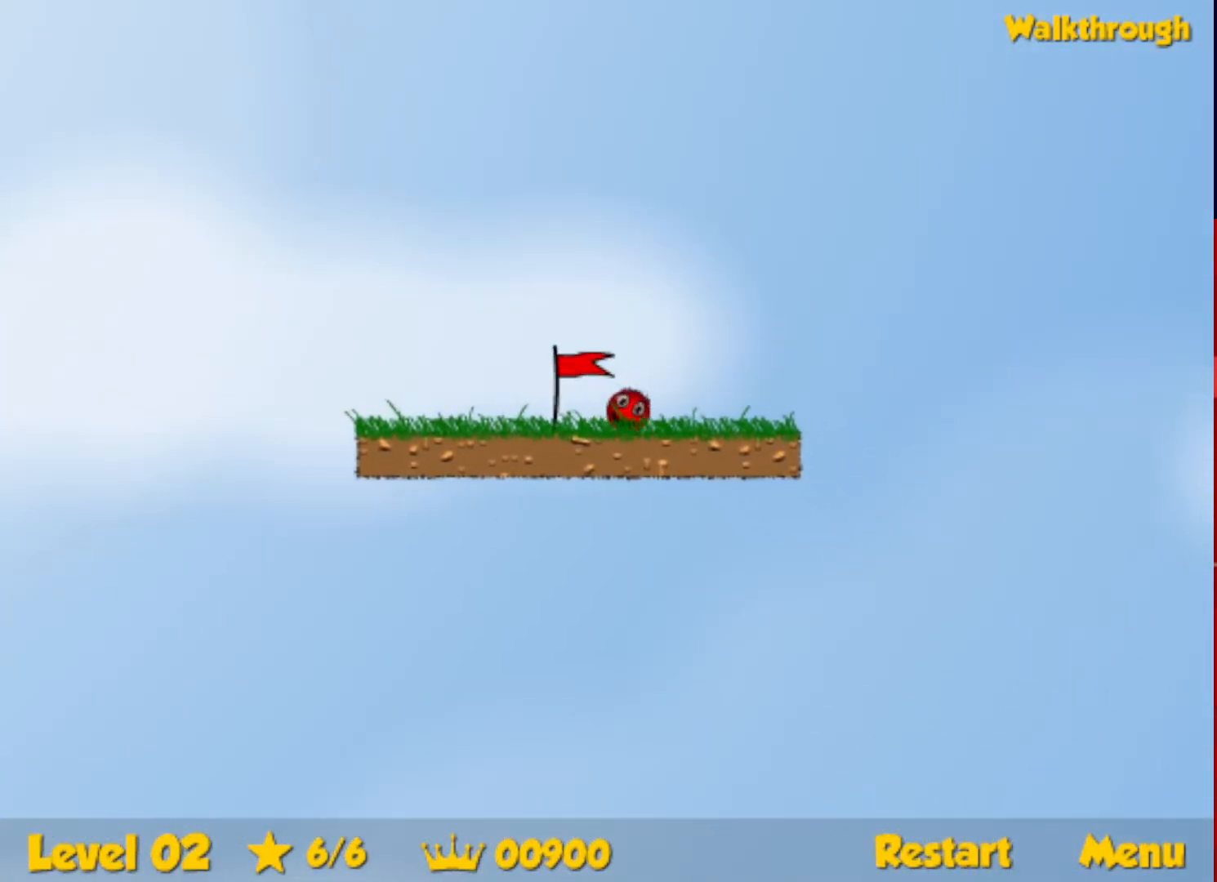
{"keys": ["right"], "events": []}
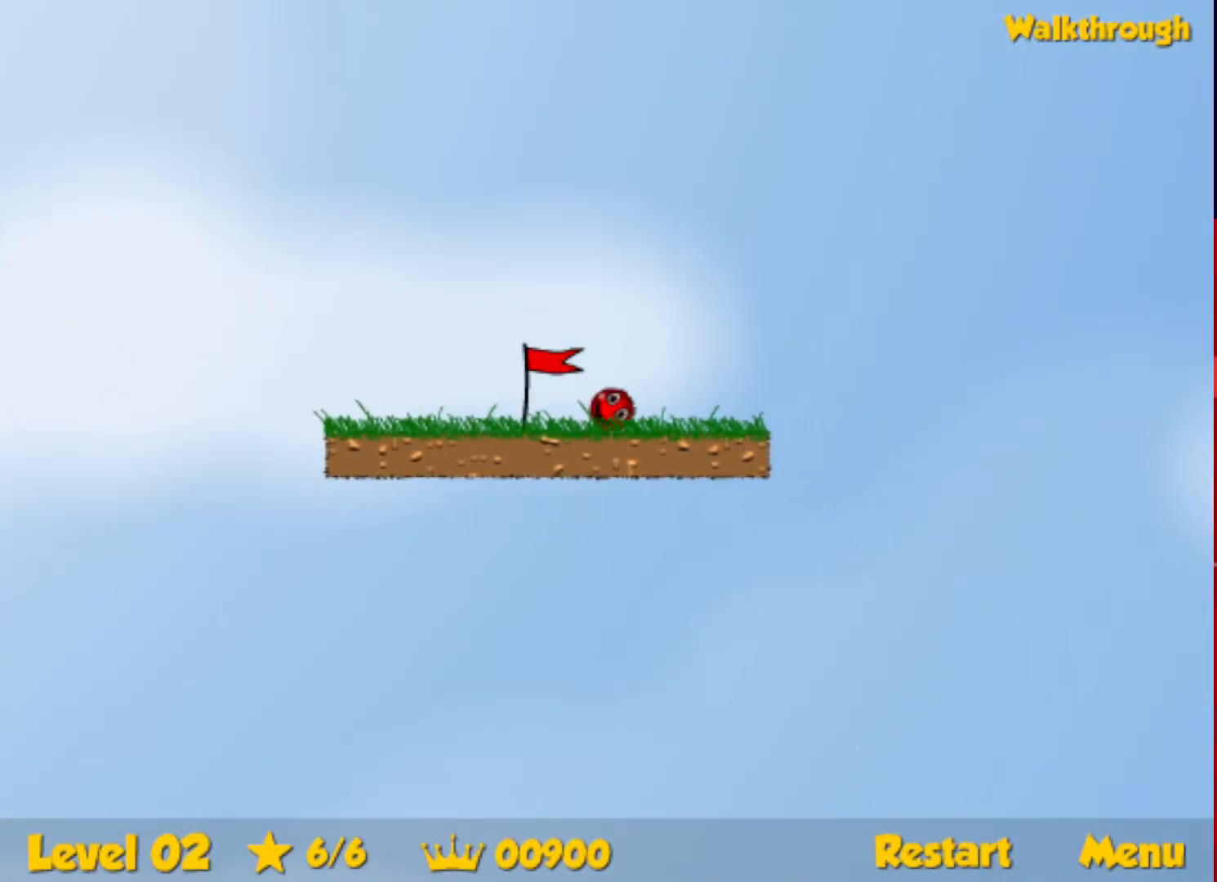
{"keys": ["right"], "events": []}
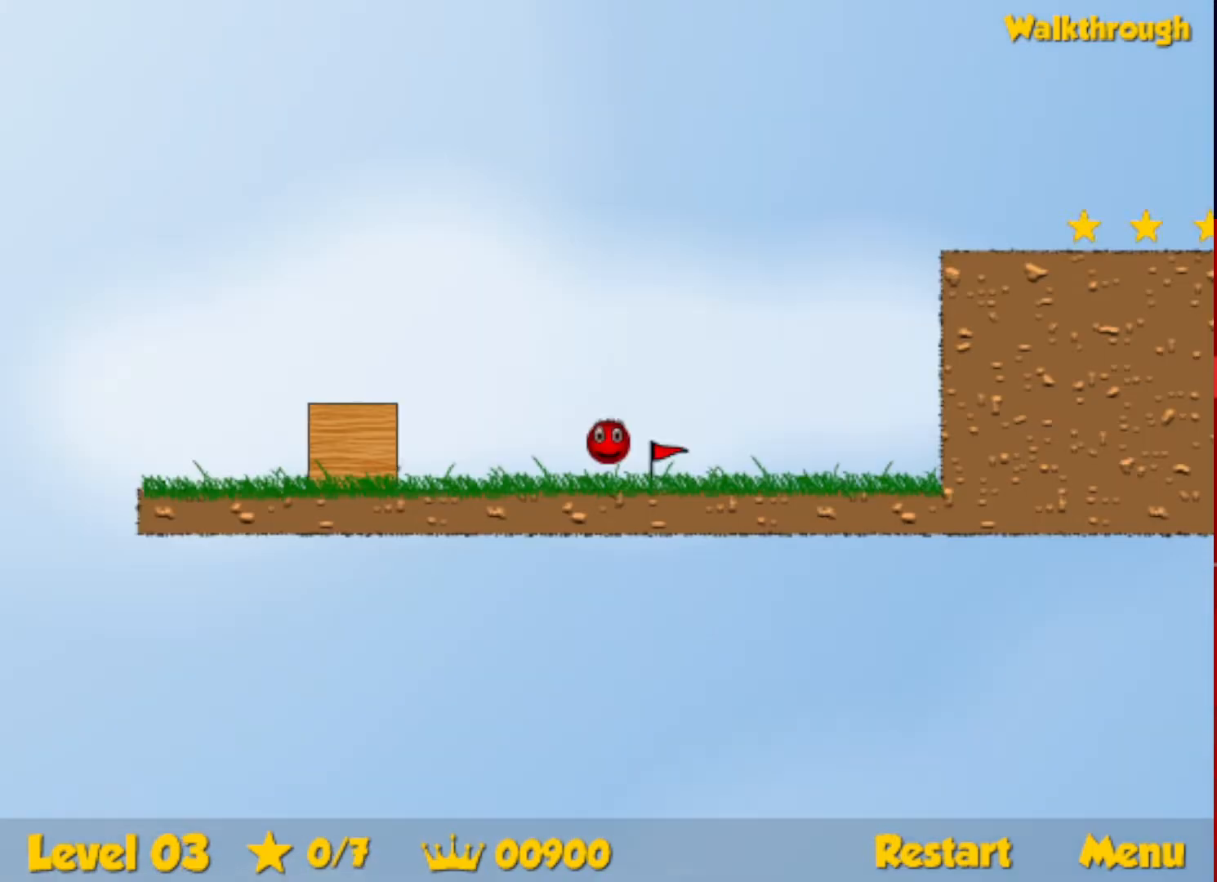
{"keys": ["right"], "events": []}
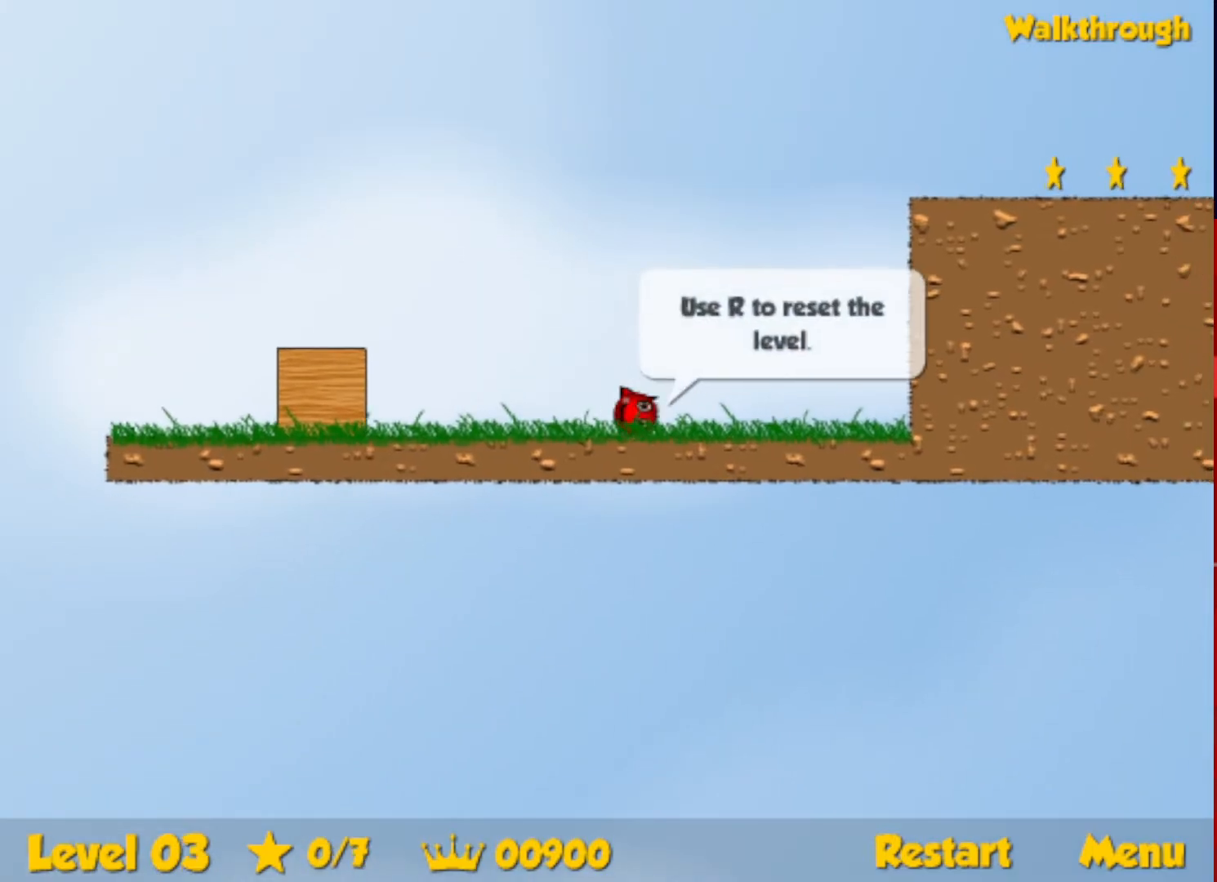
{"keys": ["right"], "events": []}
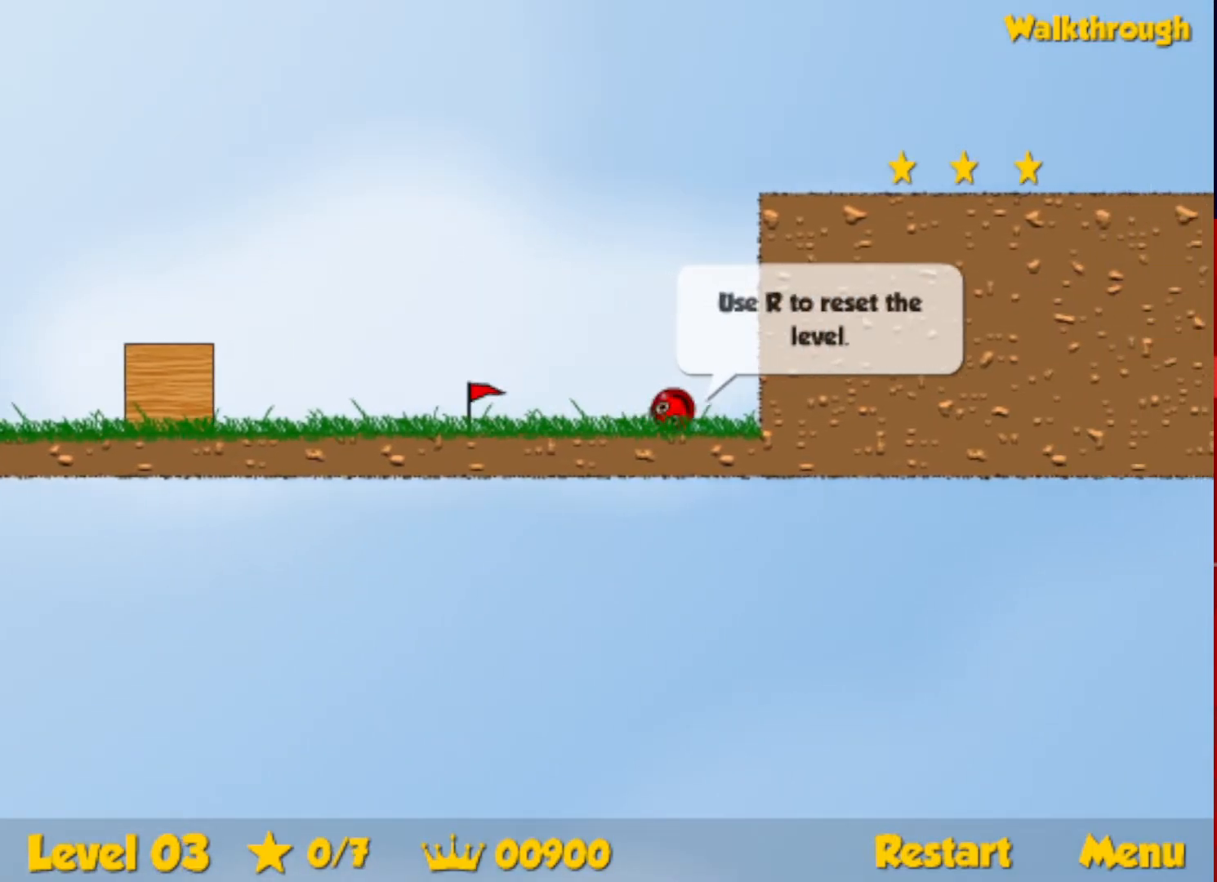
{"keys": ["up"], "events": [[134, "up", "down"], [150, "left", "down"], [184, "right", "up"], [250, "left", "up"], [317, "right", "down"], [500, "right", "up"]]}
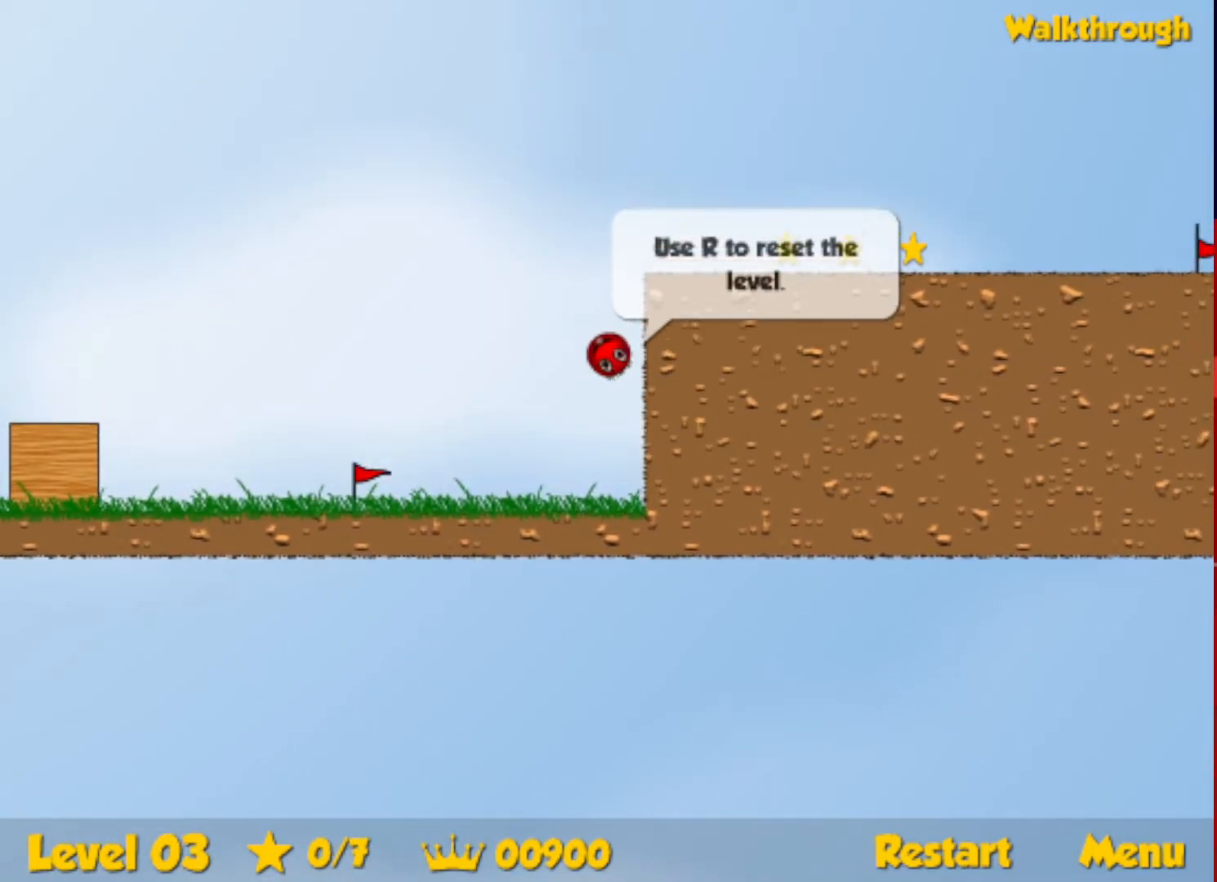
{"keys": ["right"], "events": [[217, "right", "down"], [334, "up", "up"]]}
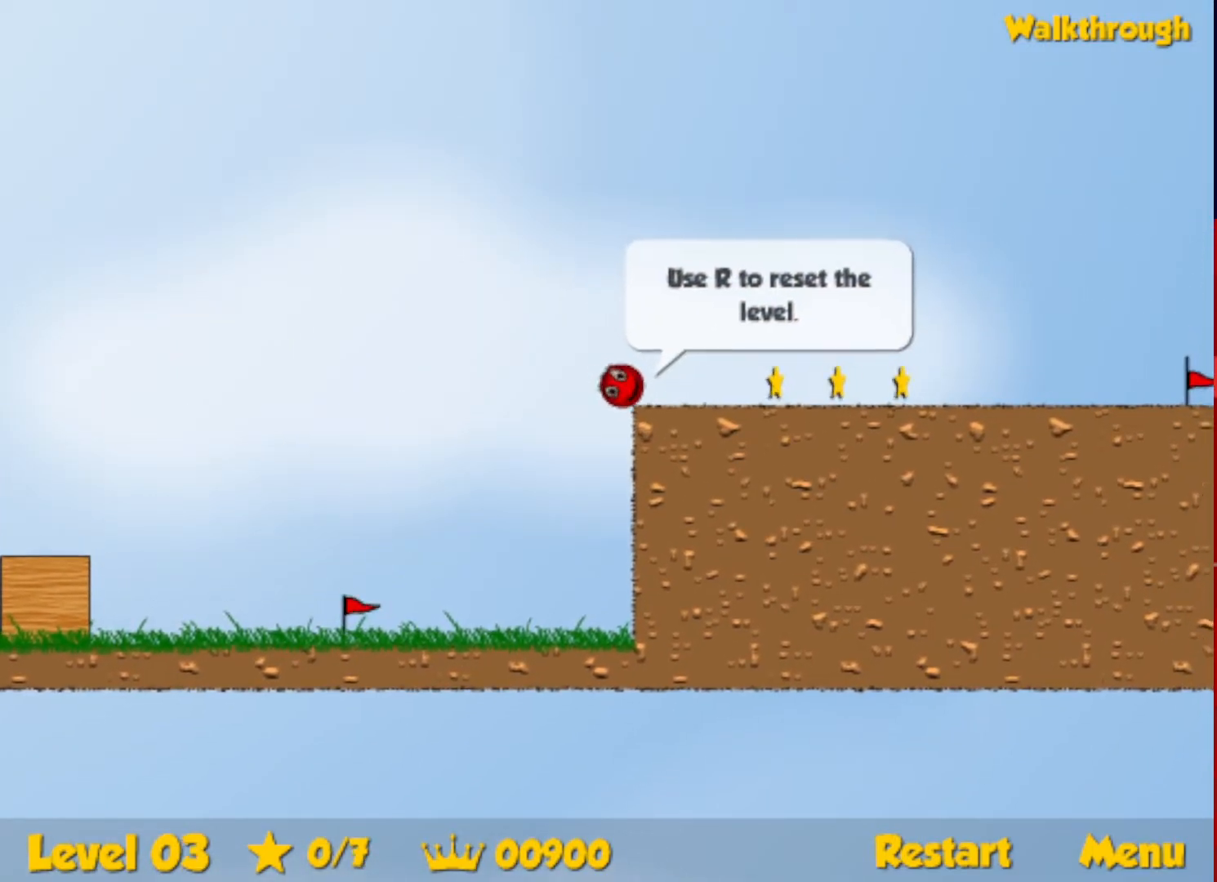
{"keys": ["right"], "events": []}
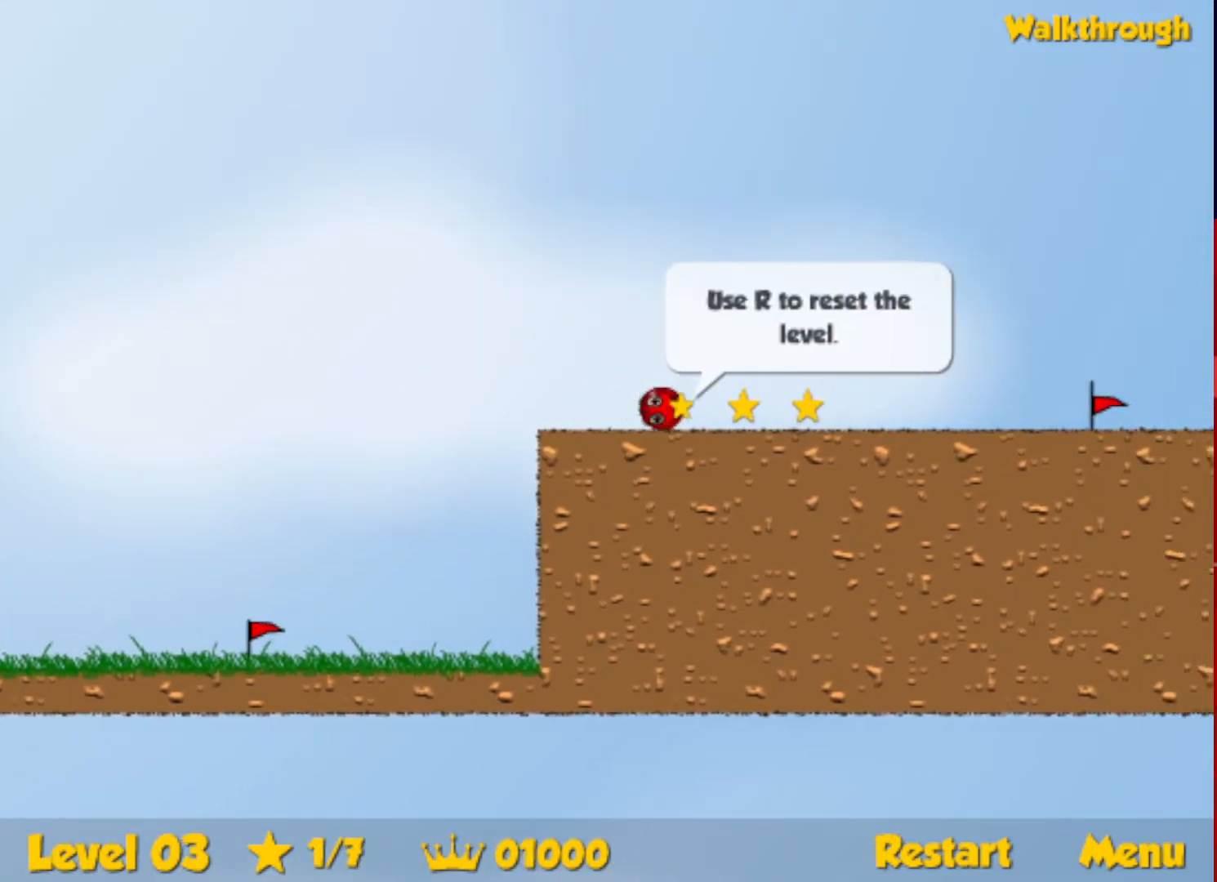
{"keys": ["right"], "events": []}
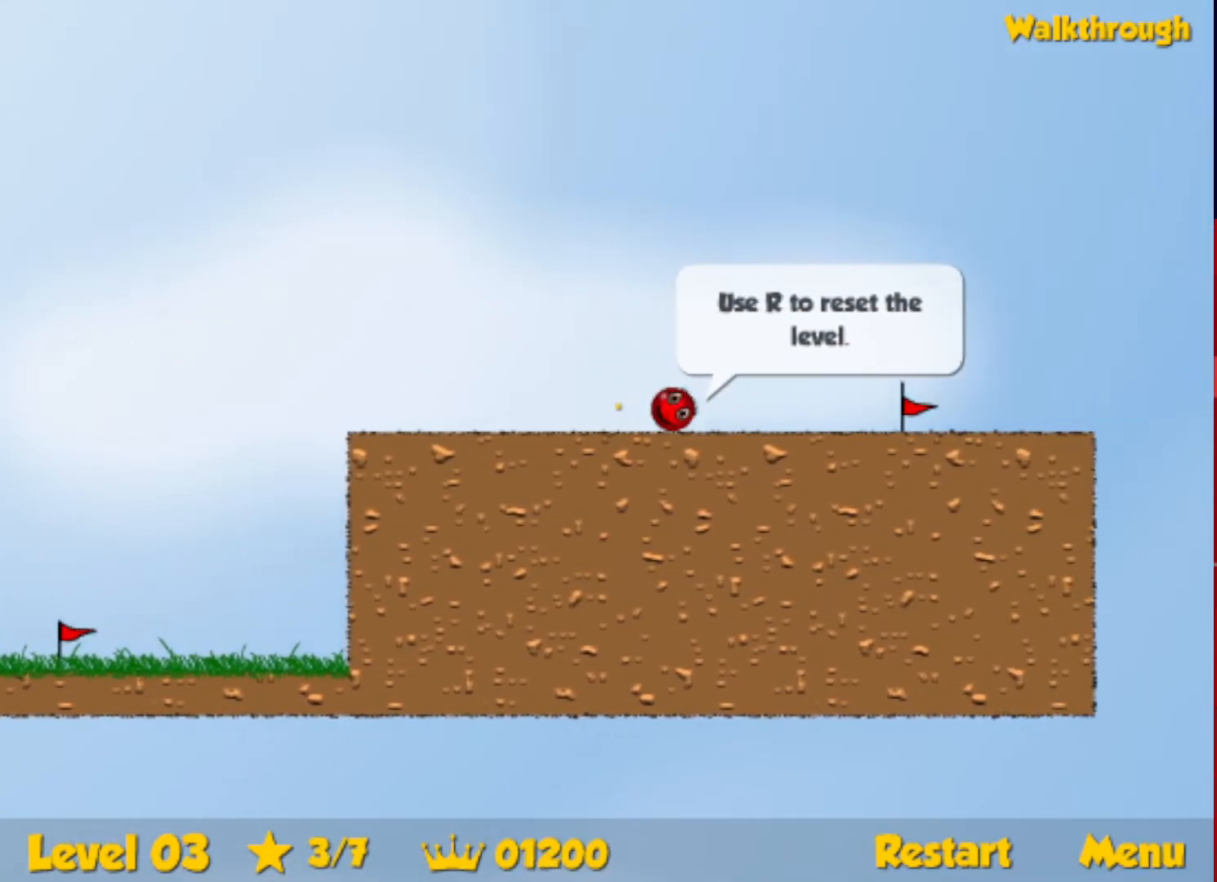
{"keys": [], "events": [[500, "right", "up"]]}
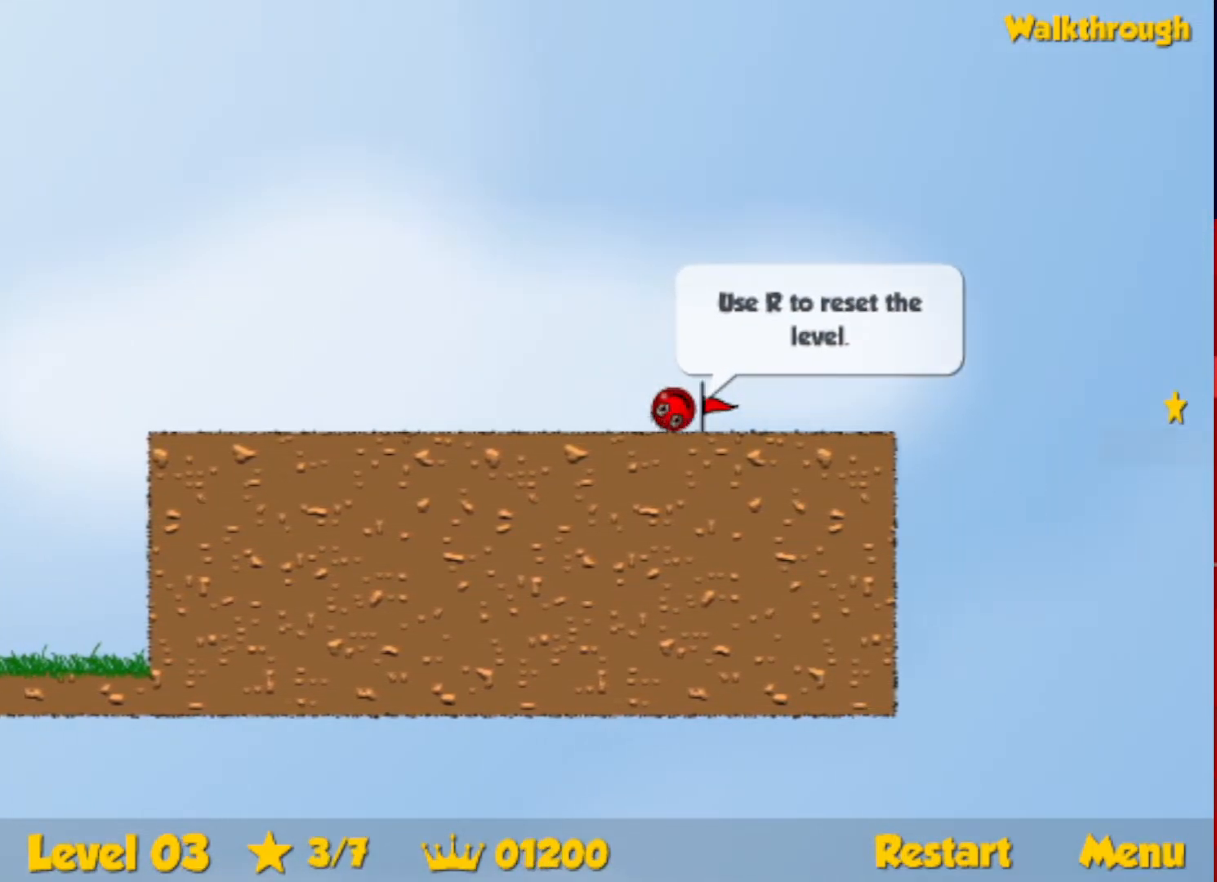
{"keys": ["right"], "events": [[50, "r", "down"], [67, "right", "down"], [134, "r", "up"]]}
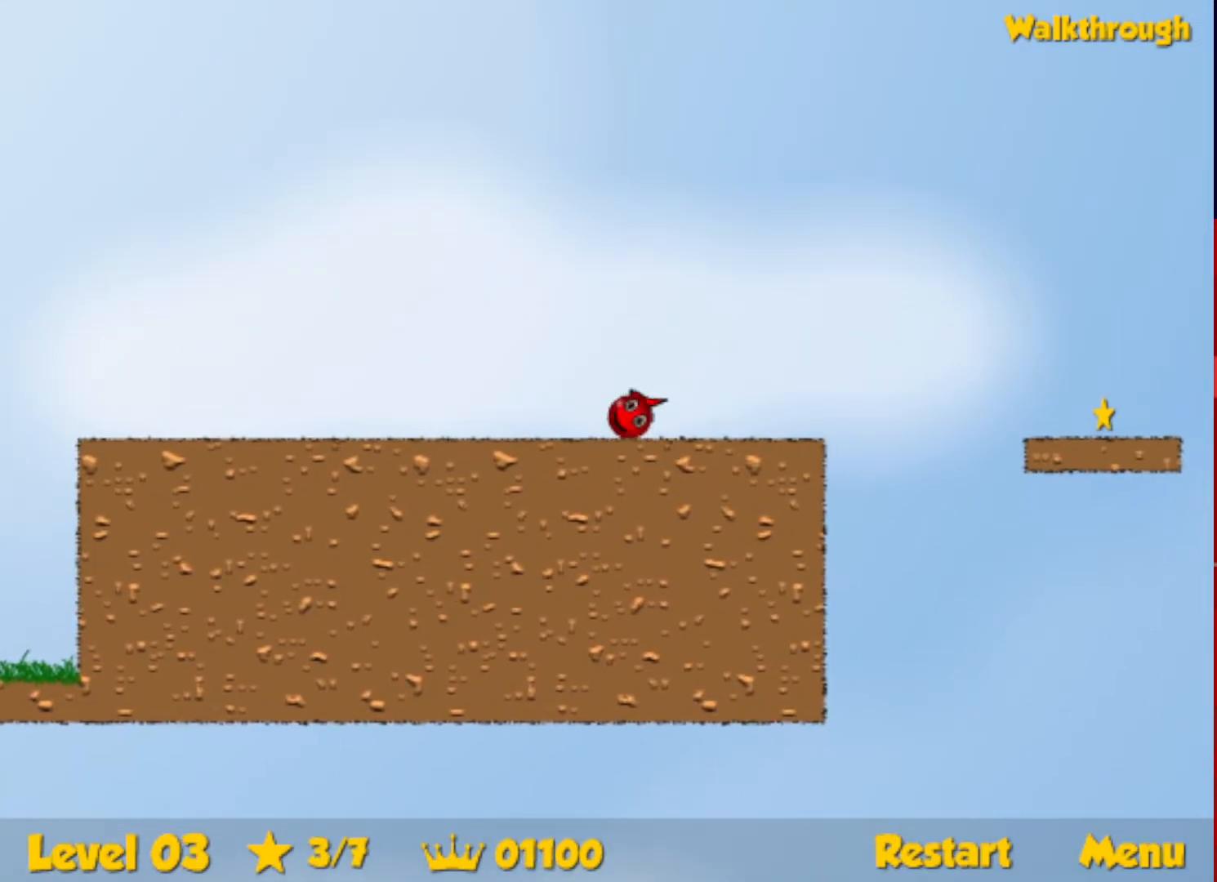
{"keys": ["down", "right"], "events": [[234, "up", "down"], [267, "up", "up"], [434, "down", "down"]]}
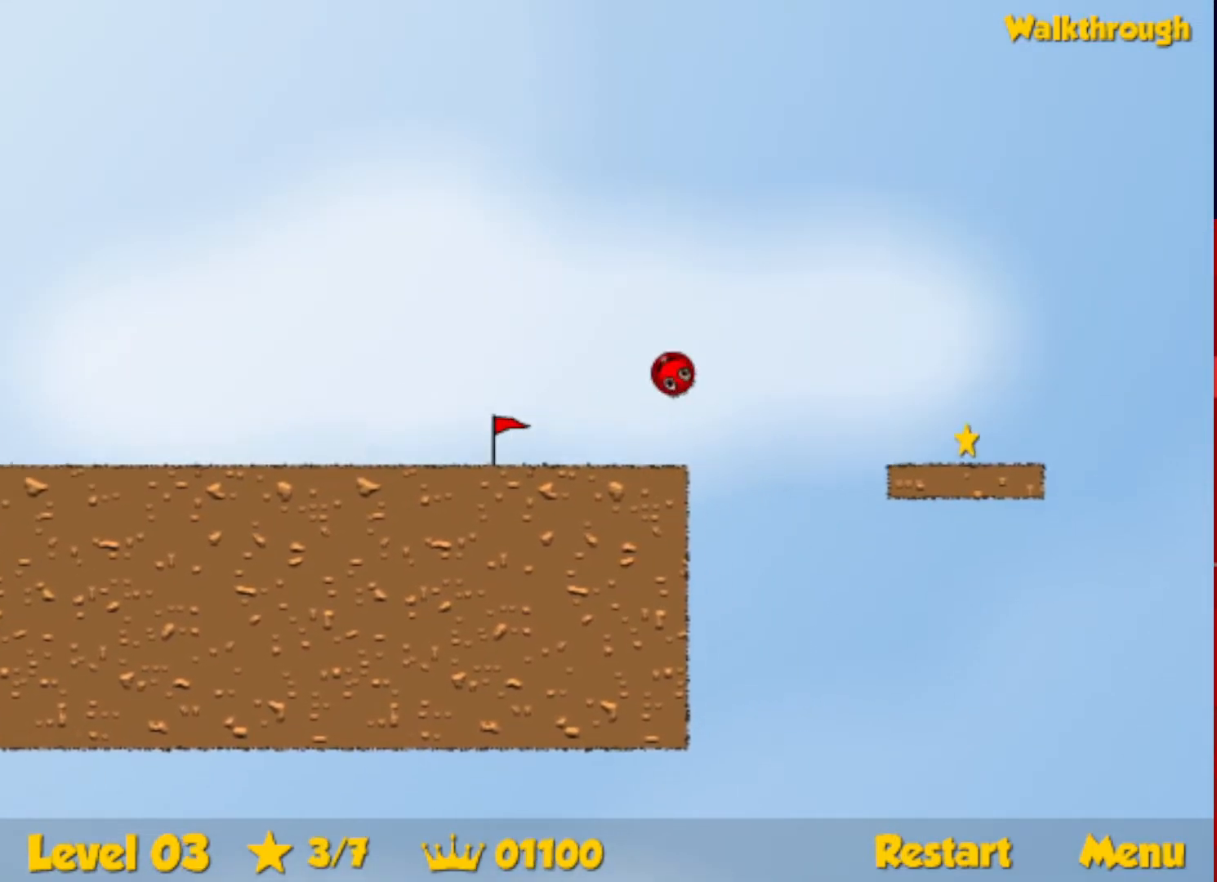
{"keys": ["down", "right"], "events": []}
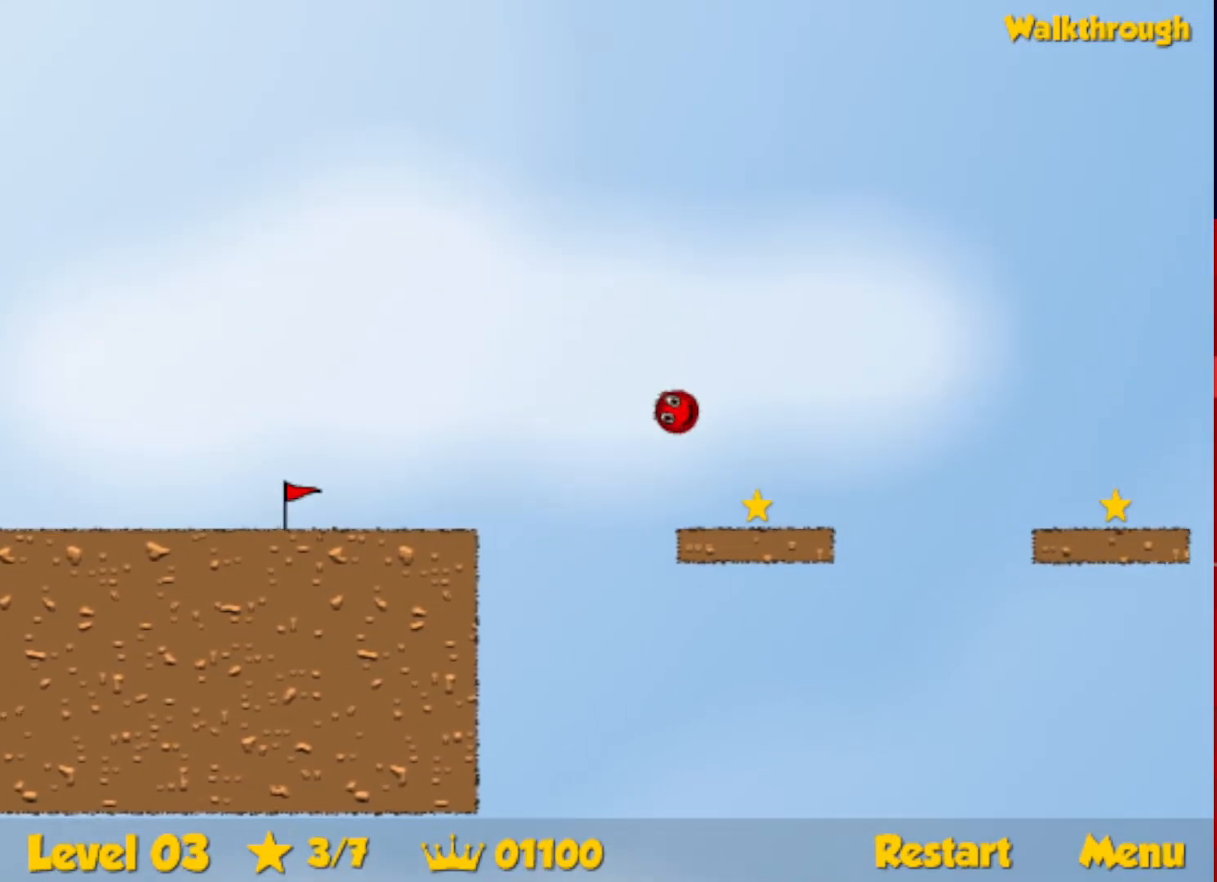
{"keys": ["down", "right"], "events": [[334, "up", "down"], [417, "up", "up"]]}
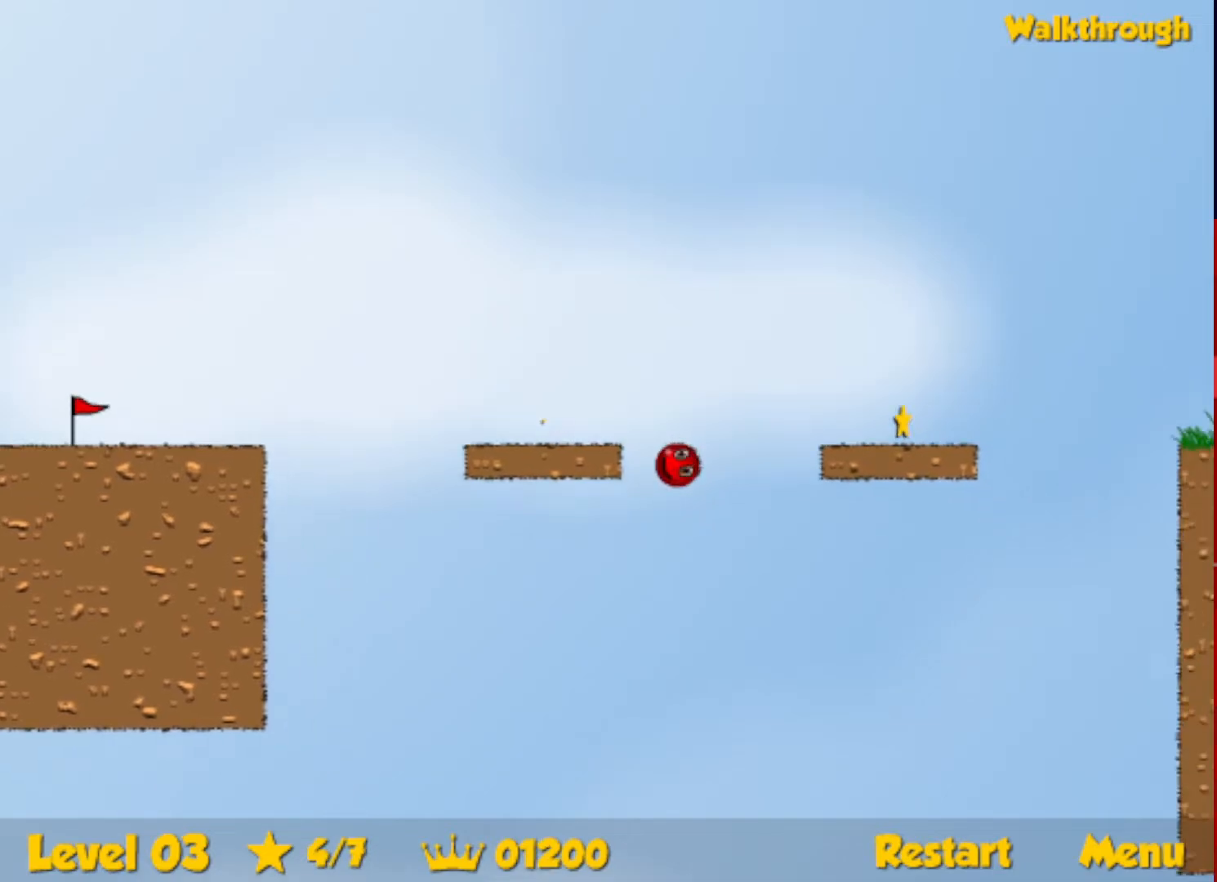
{"keys": [], "events": [[167, "down", "up"], [200, "right", "up"]]}
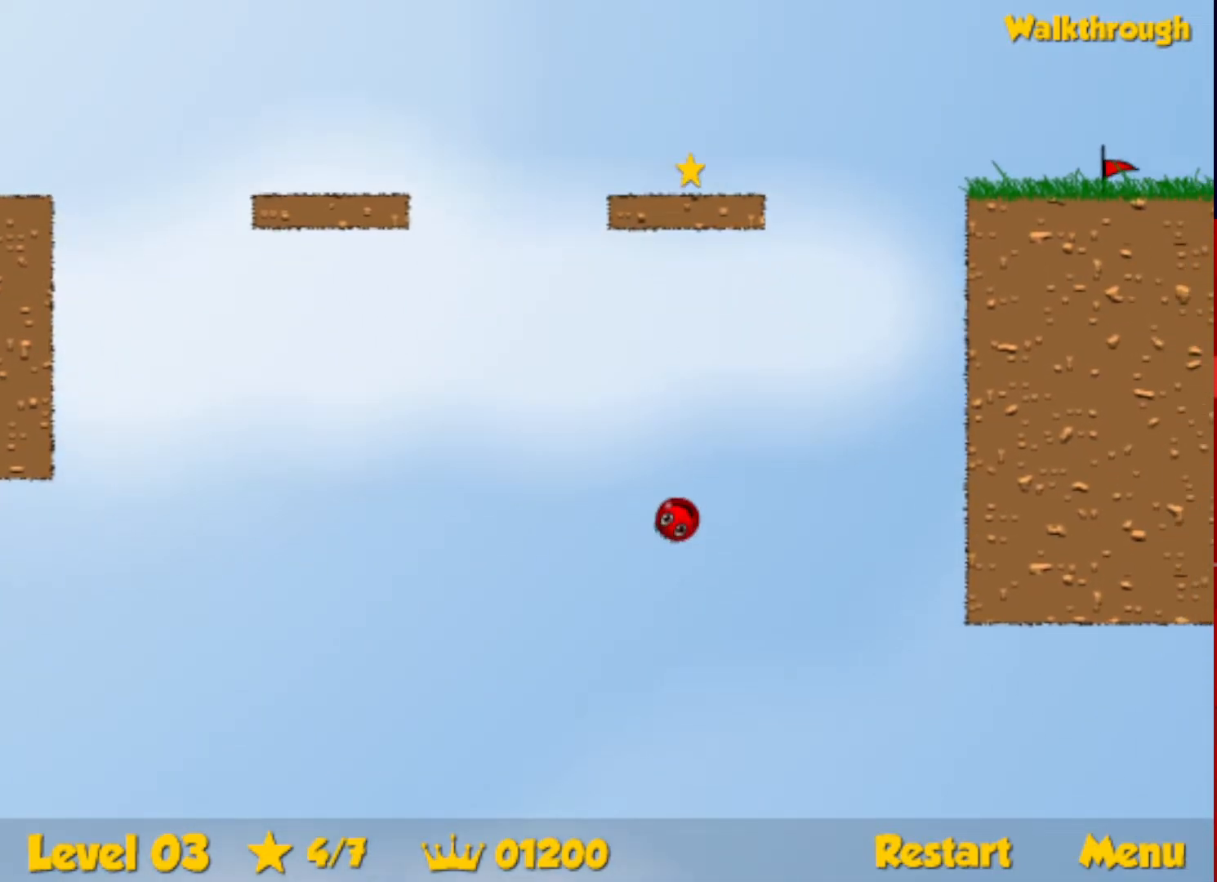
{"keys": [], "events": []}
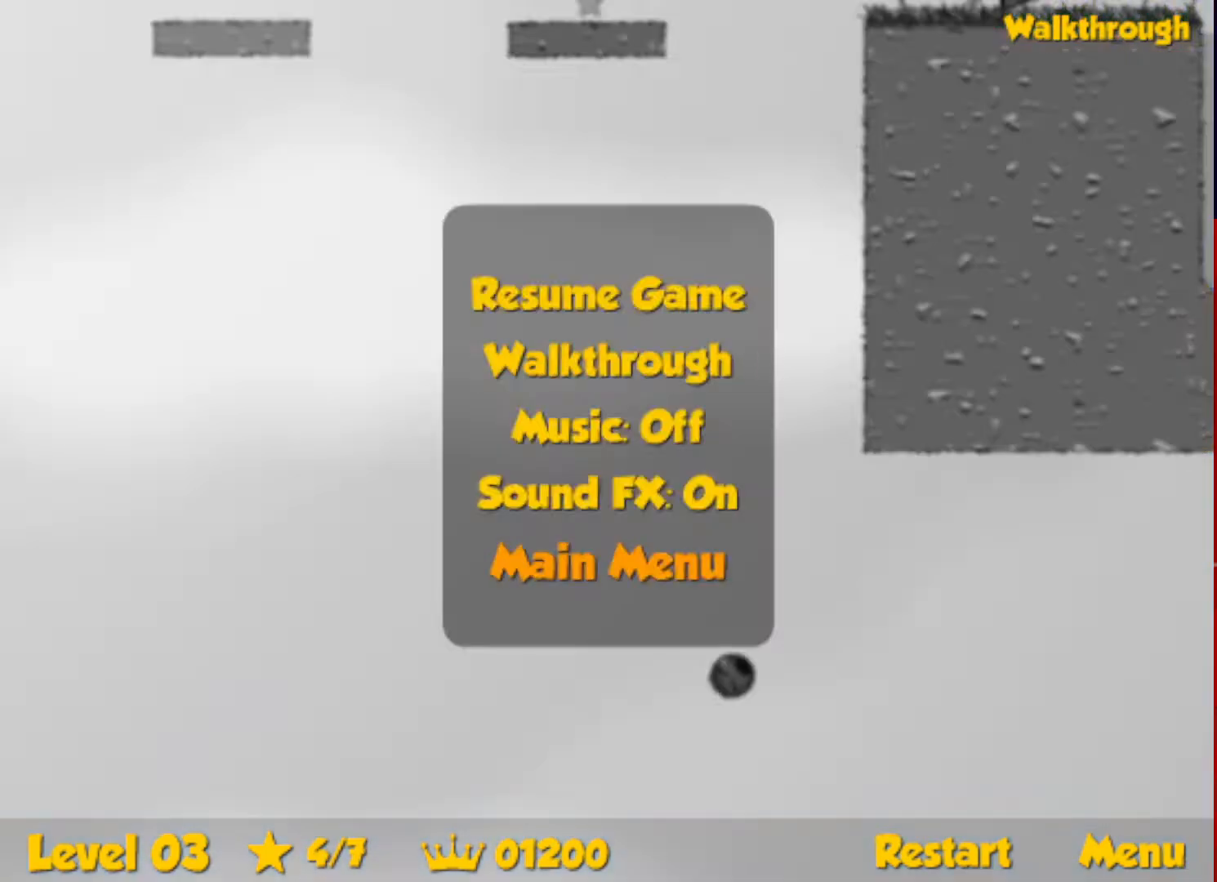
{"keys": [], "events": []}
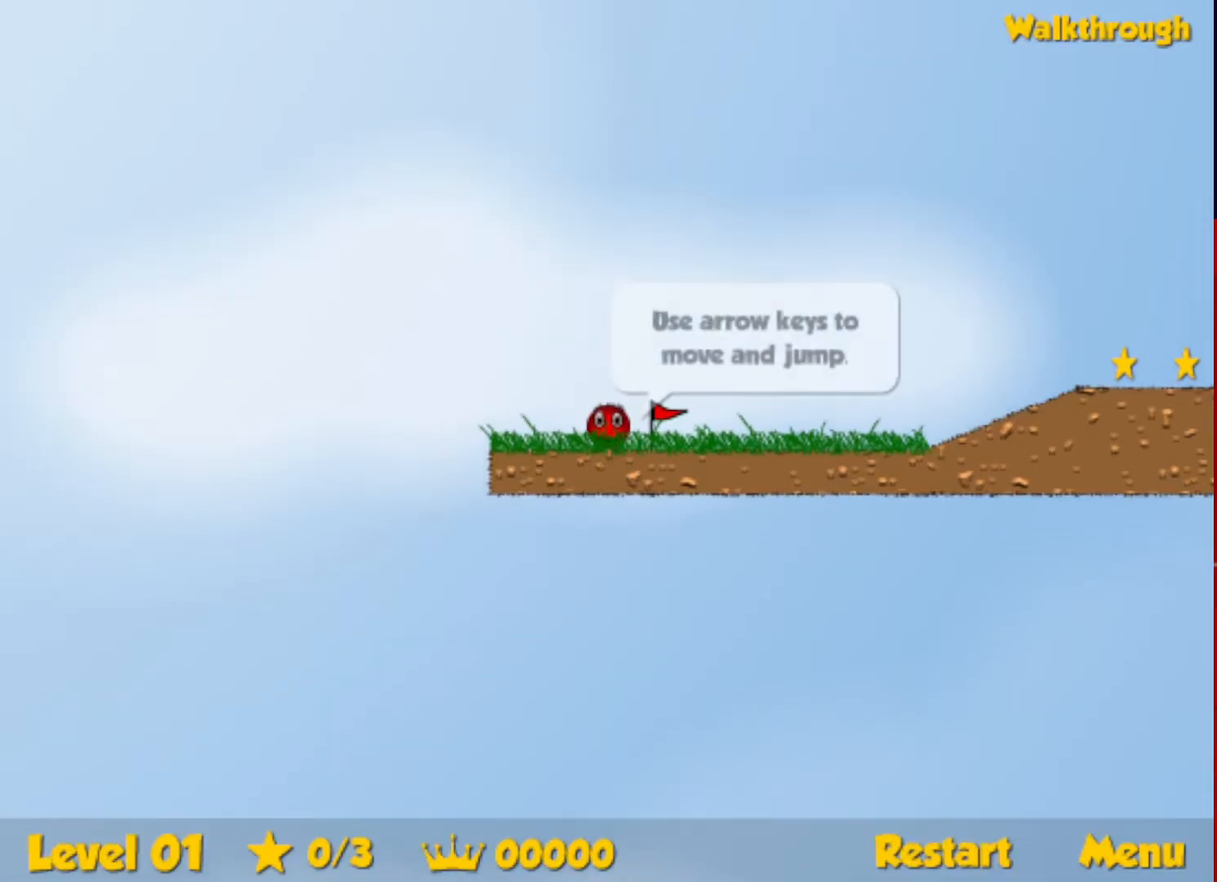
{"keys": ["right"], "events": [[134, "right", "down"]]}
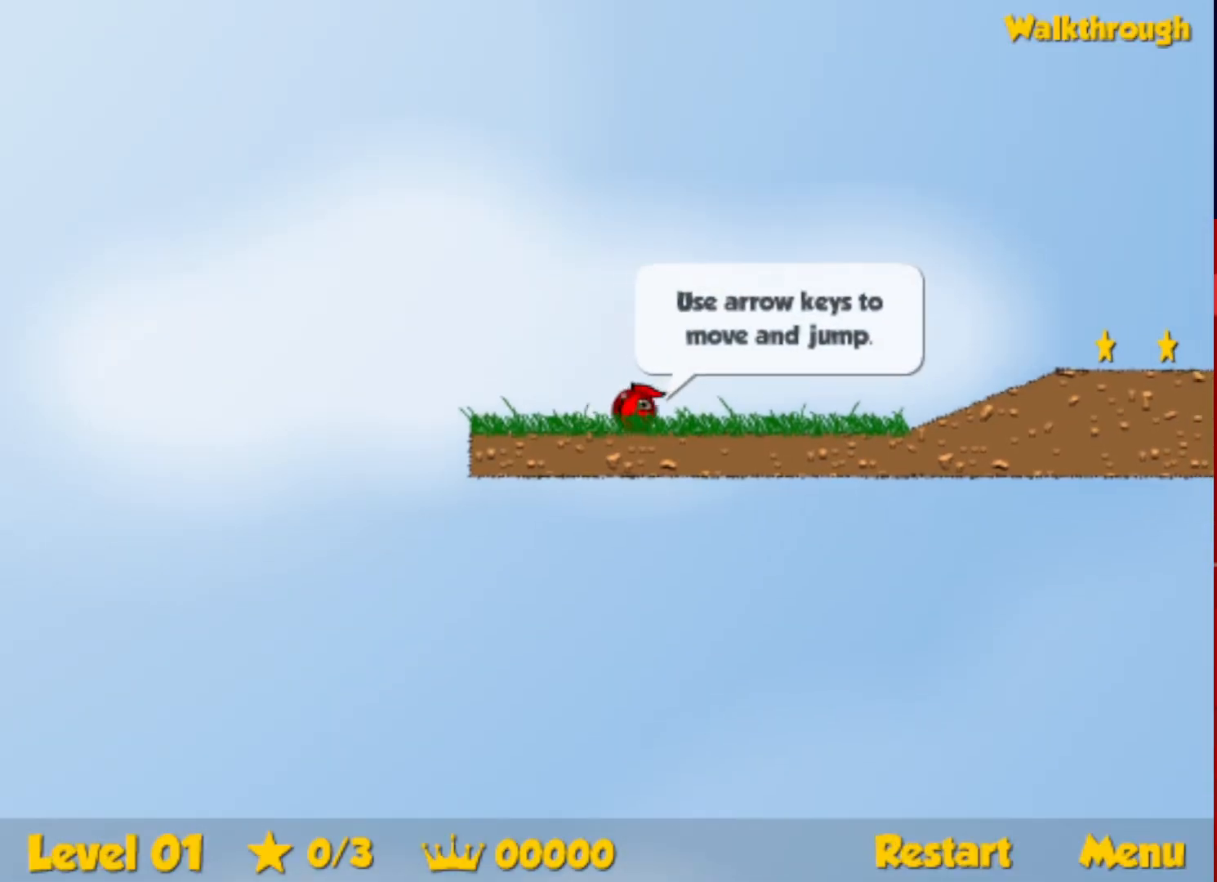
{"keys": ["right"], "events": []}
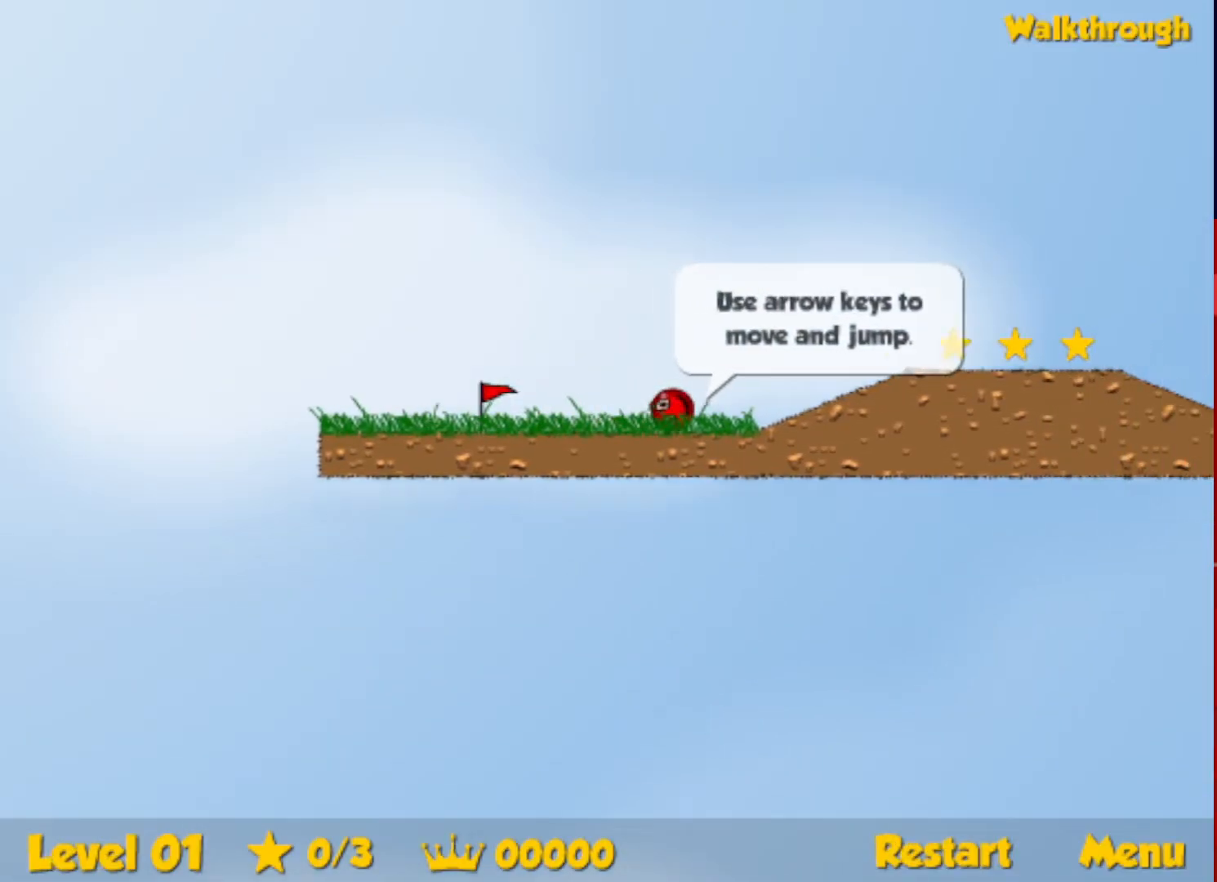
{"keys": ["right", "up"], "events": [[67, "up", "down"], [117, "up", "up"], [417, "up", "down"]]}
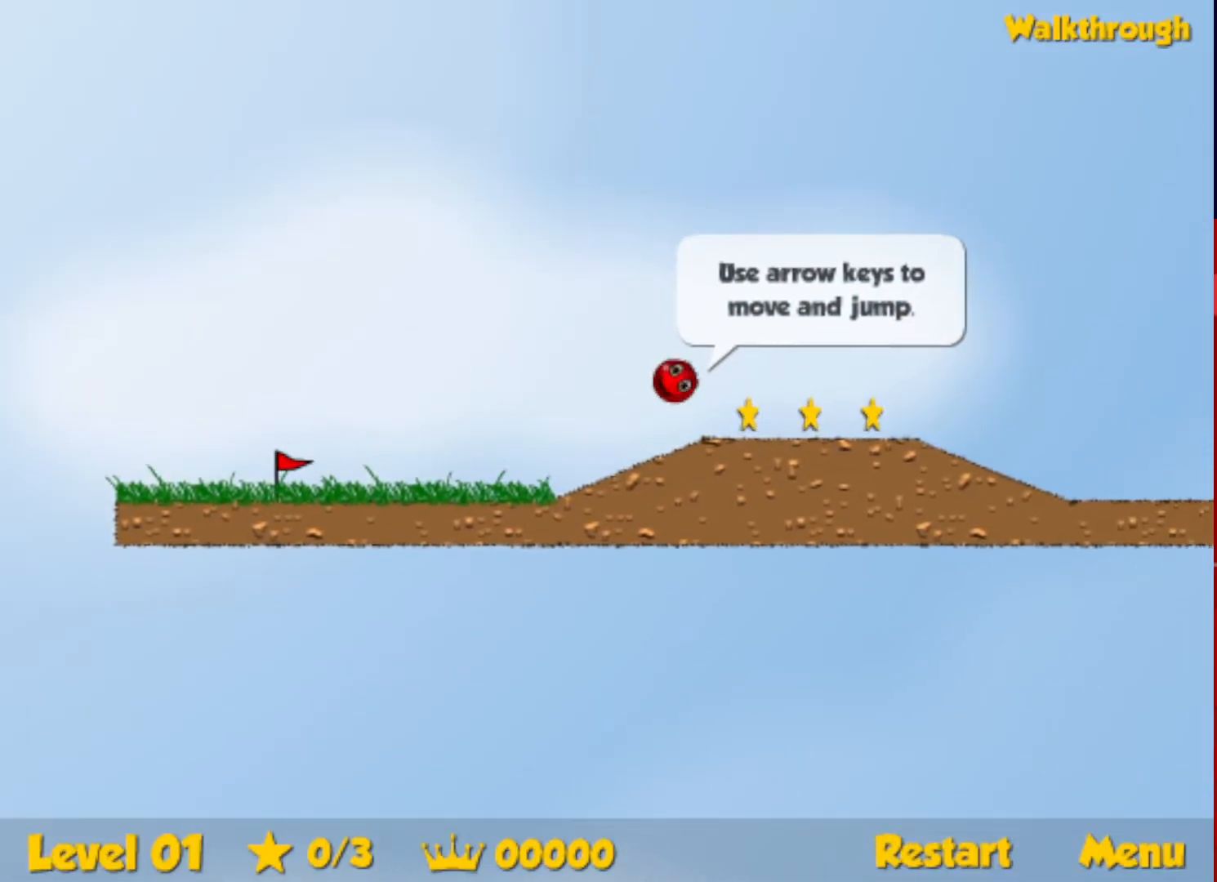
{"keys": ["right"], "events": [[100, "up", "up"]]}
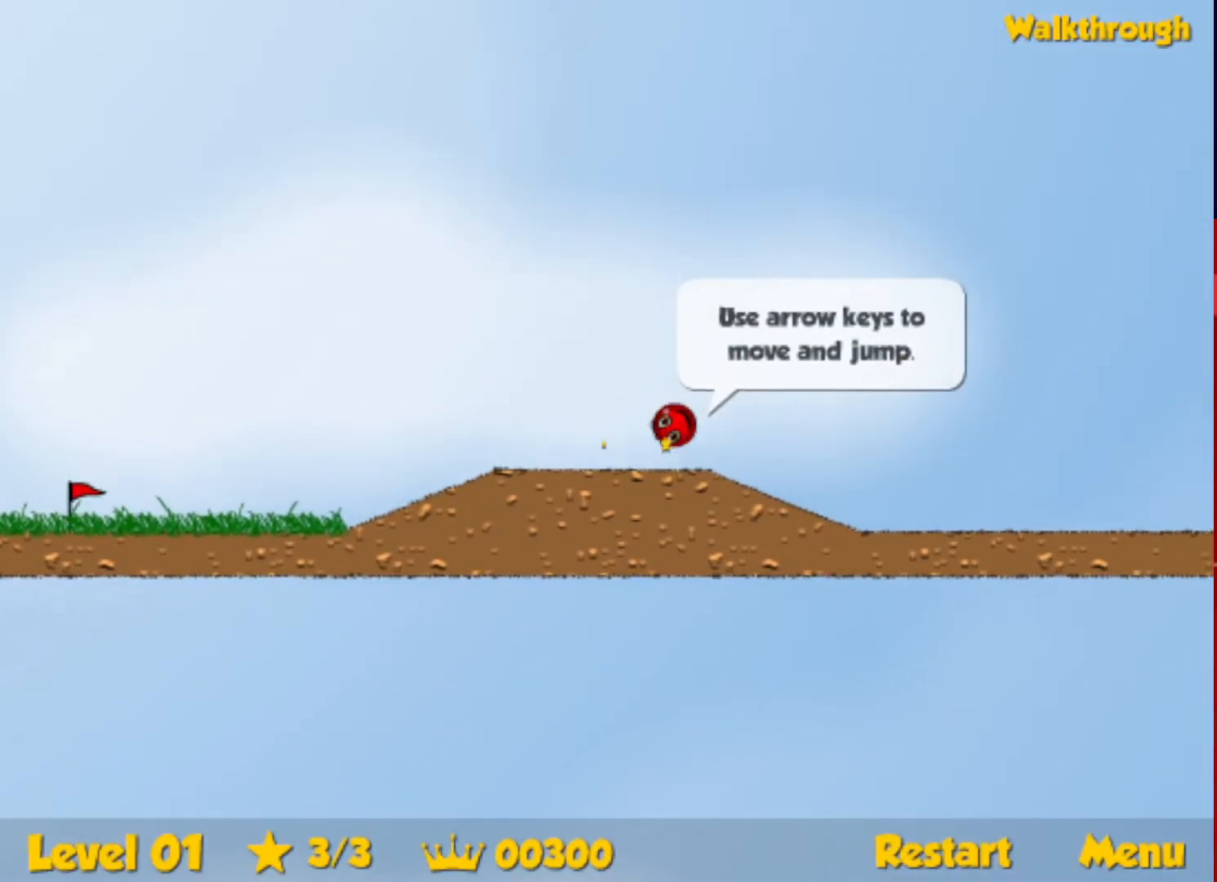
{"keys": ["right", "up"], "events": [[450, "up", "down"]]}